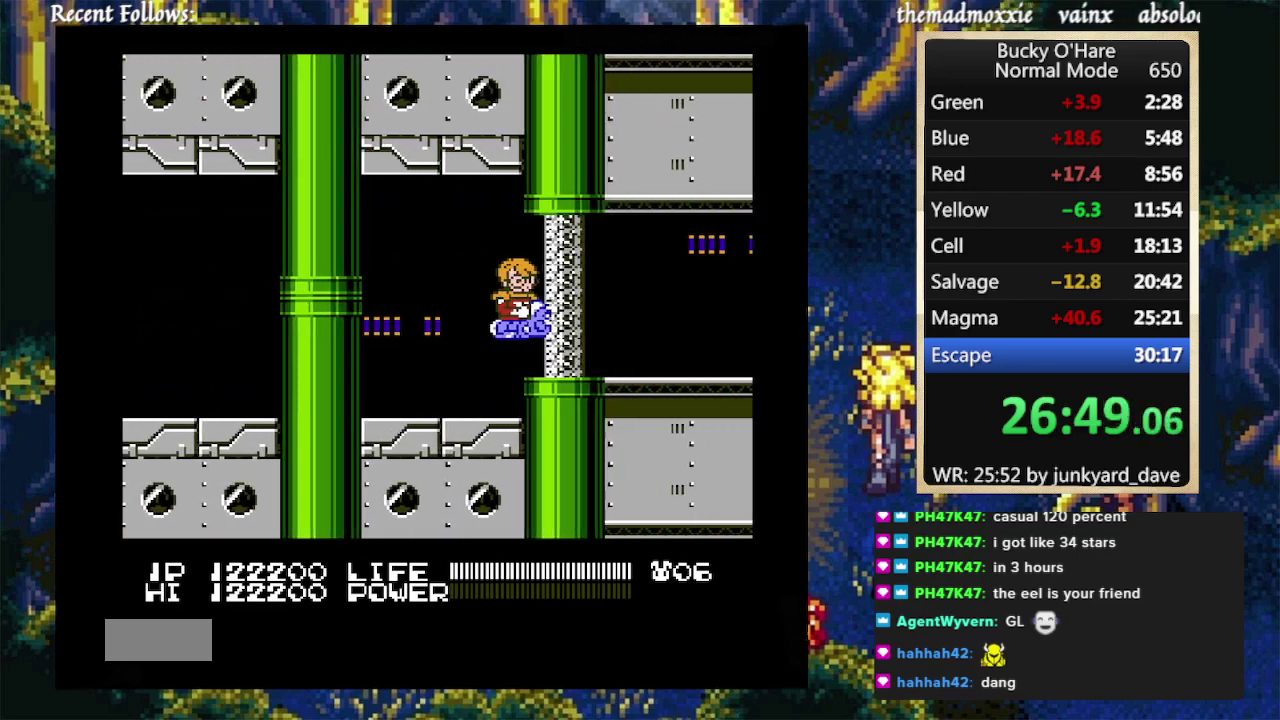
Gameplay with a controller (Nintendo layout); each line is a JSON object with the inputs held at the frame after it. "events" lists button and stick changes between this image and that frame as [ms after this image, input, new state], when the widget could be followed in between. Not read: L1 L2 L3 R1 R2 R3 Z.
{"buttons": ["B", "DPAD_RIGHT"], "events": []}
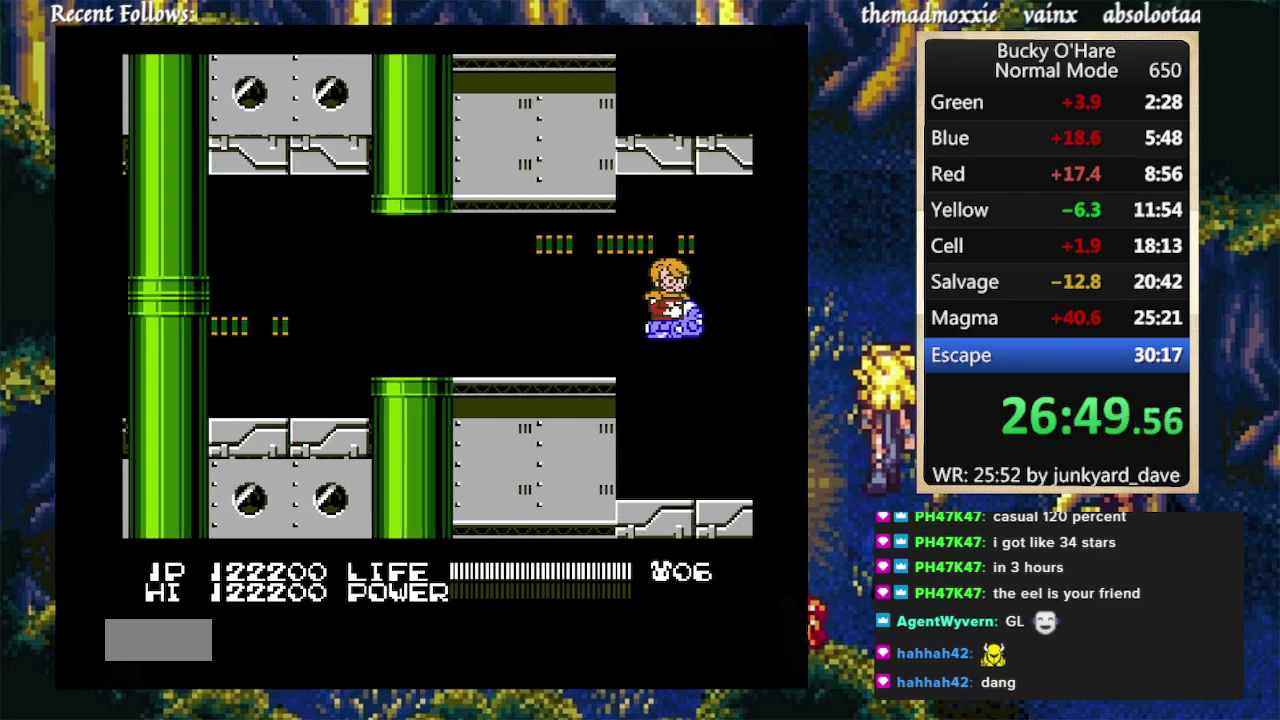
{"buttons": ["B"], "events": [[233, "DPAD_RIGHT", "up"]]}
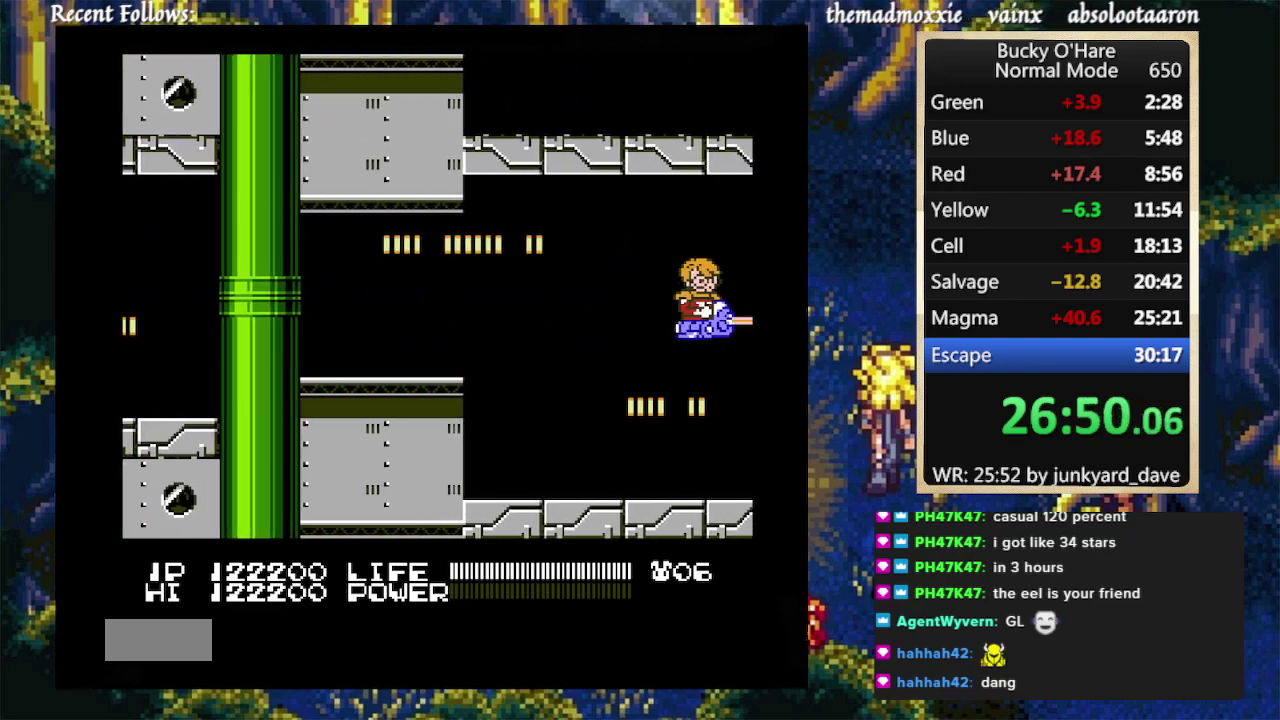
{"buttons": ["B"], "events": []}
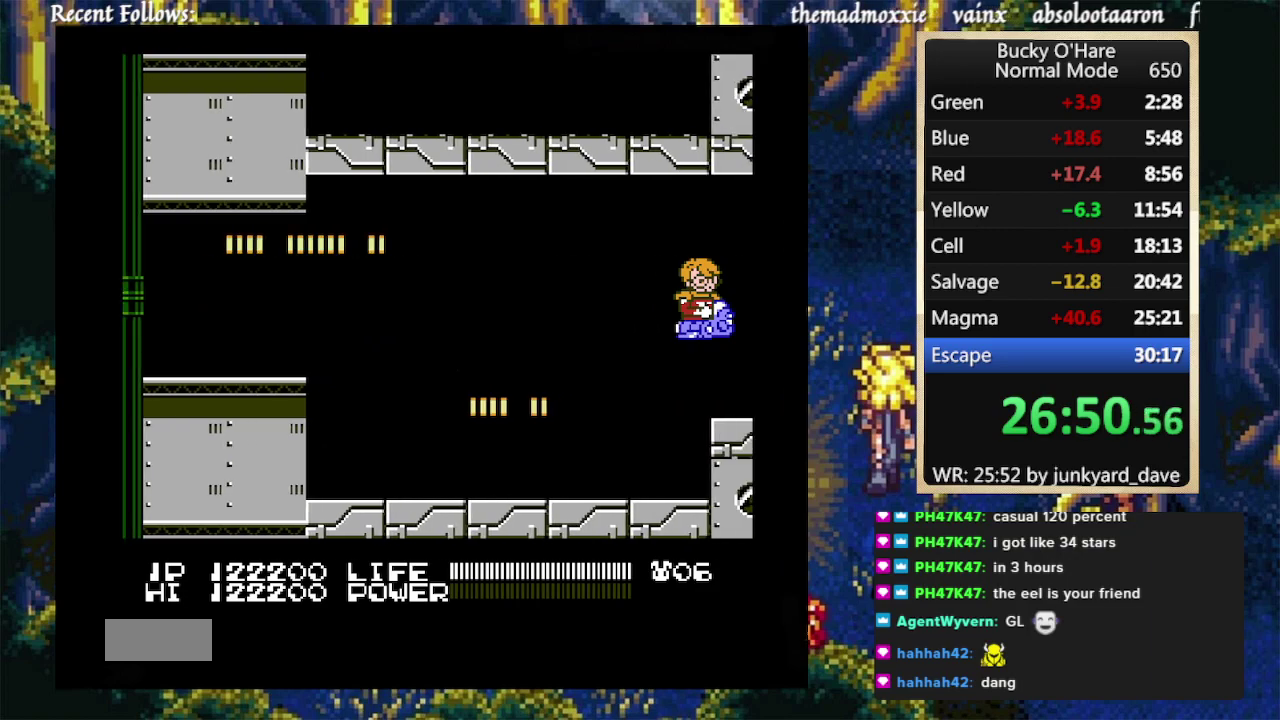
{"buttons": ["B"], "events": []}
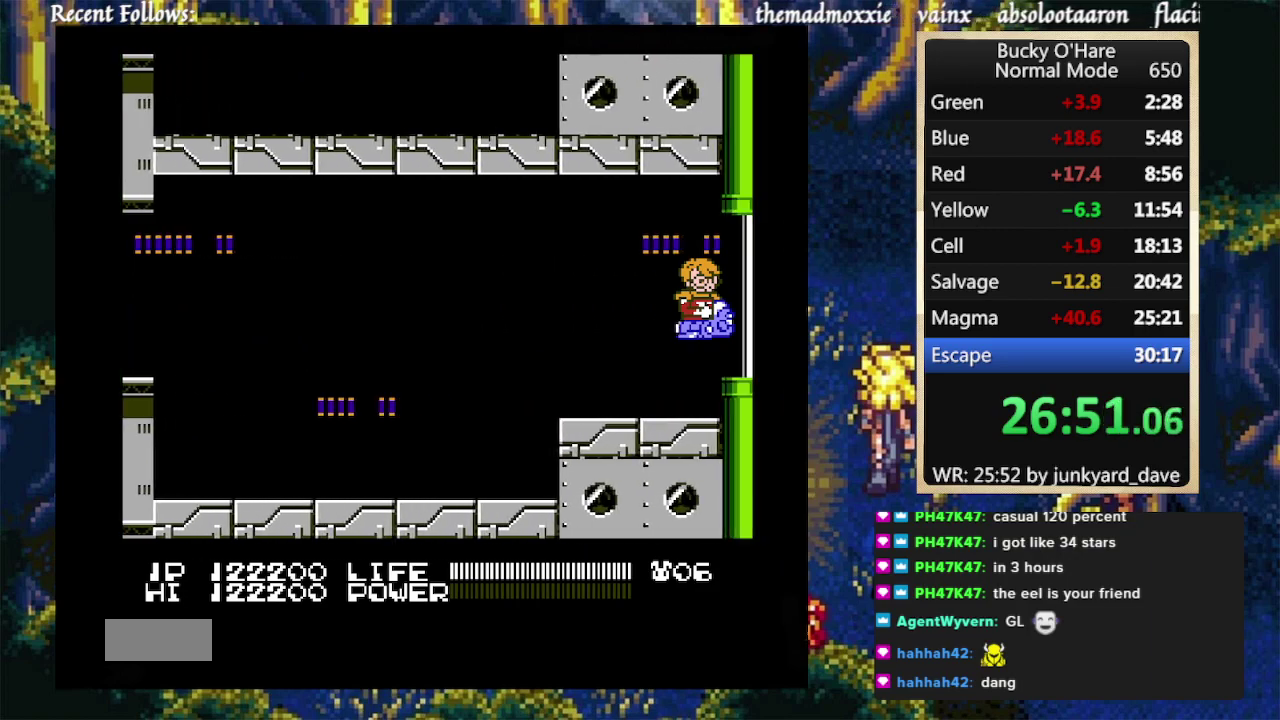
{"buttons": ["B", "DPAD_RIGHT"], "events": [[233, "DPAD_RIGHT", "down"]]}
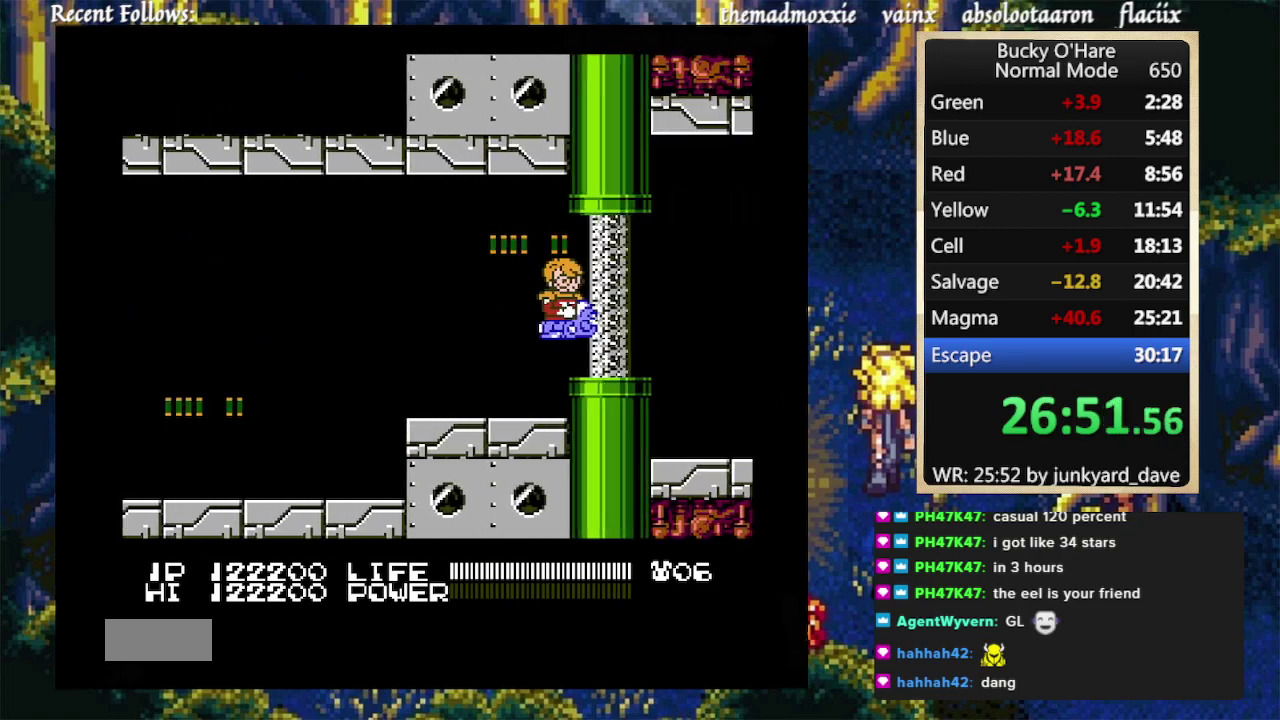
{"buttons": ["B", "DPAD_RIGHT"], "events": []}
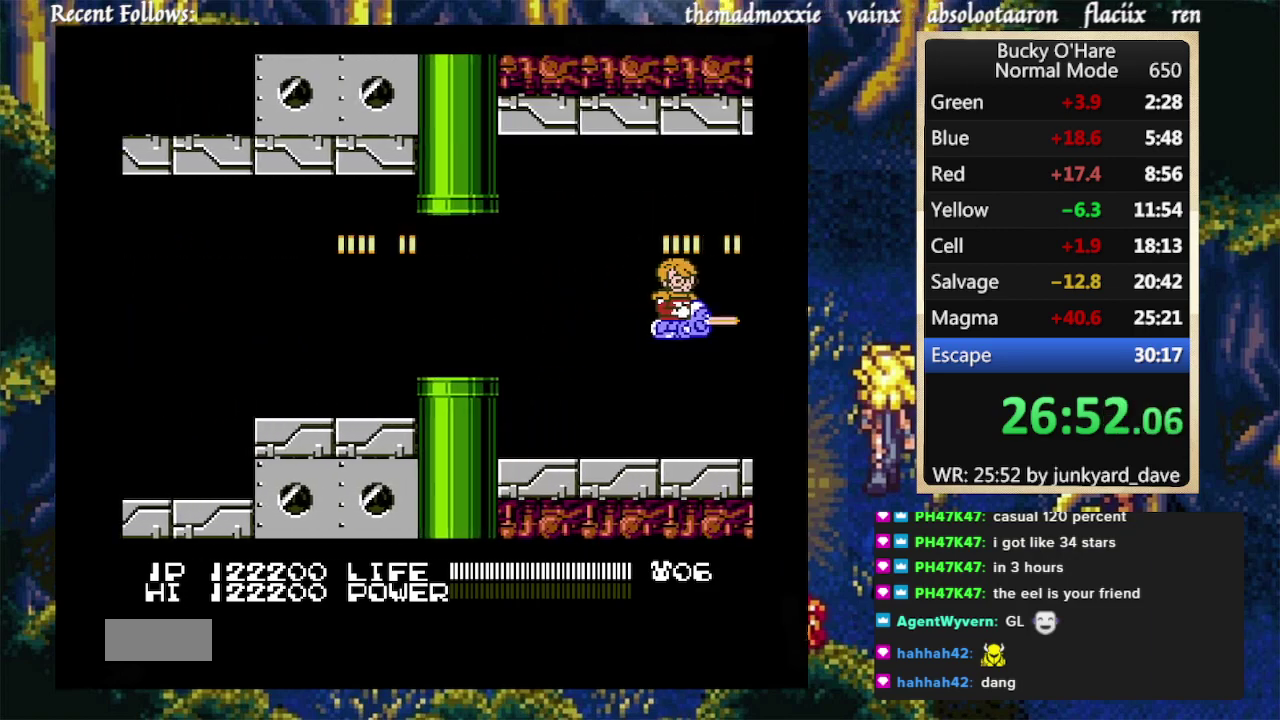
{"buttons": ["B", "DPAD_RIGHT"], "events": []}
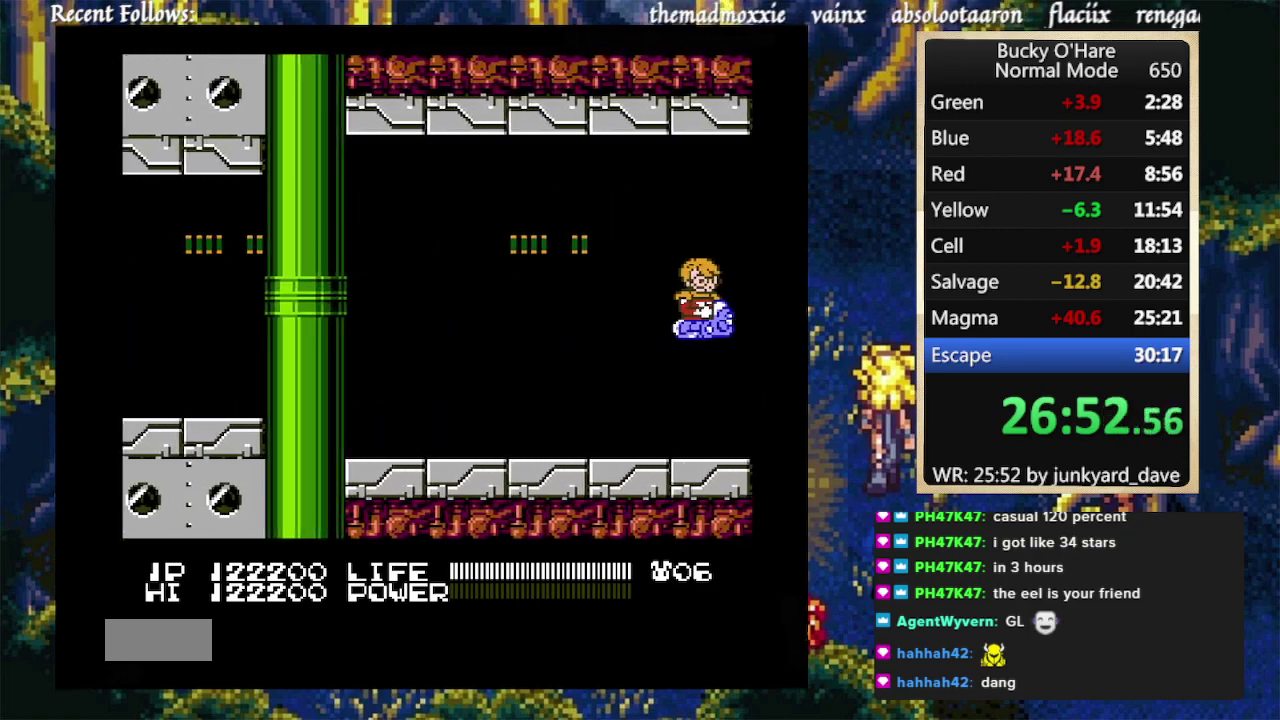
{"buttons": ["B", "DPAD_RIGHT"], "events": []}
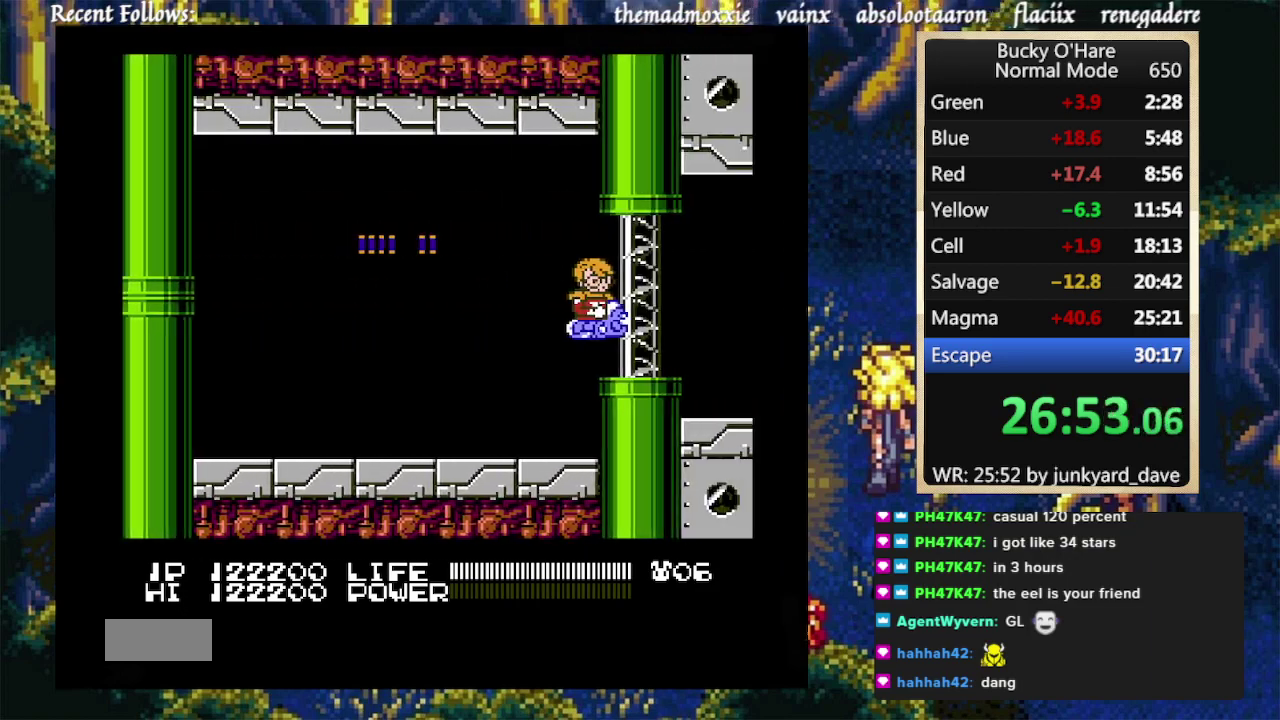
{"buttons": ["B", "DPAD_RIGHT"], "events": []}
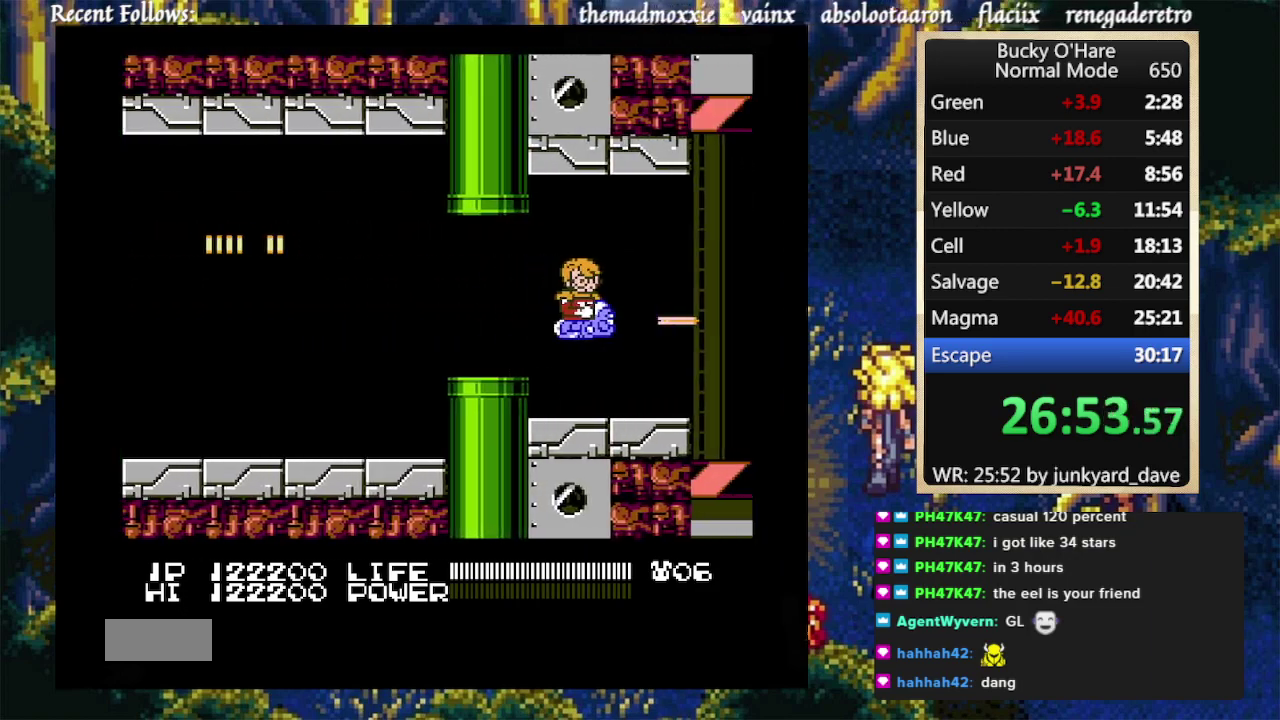
{"buttons": ["B", "DPAD_RIGHT"], "events": []}
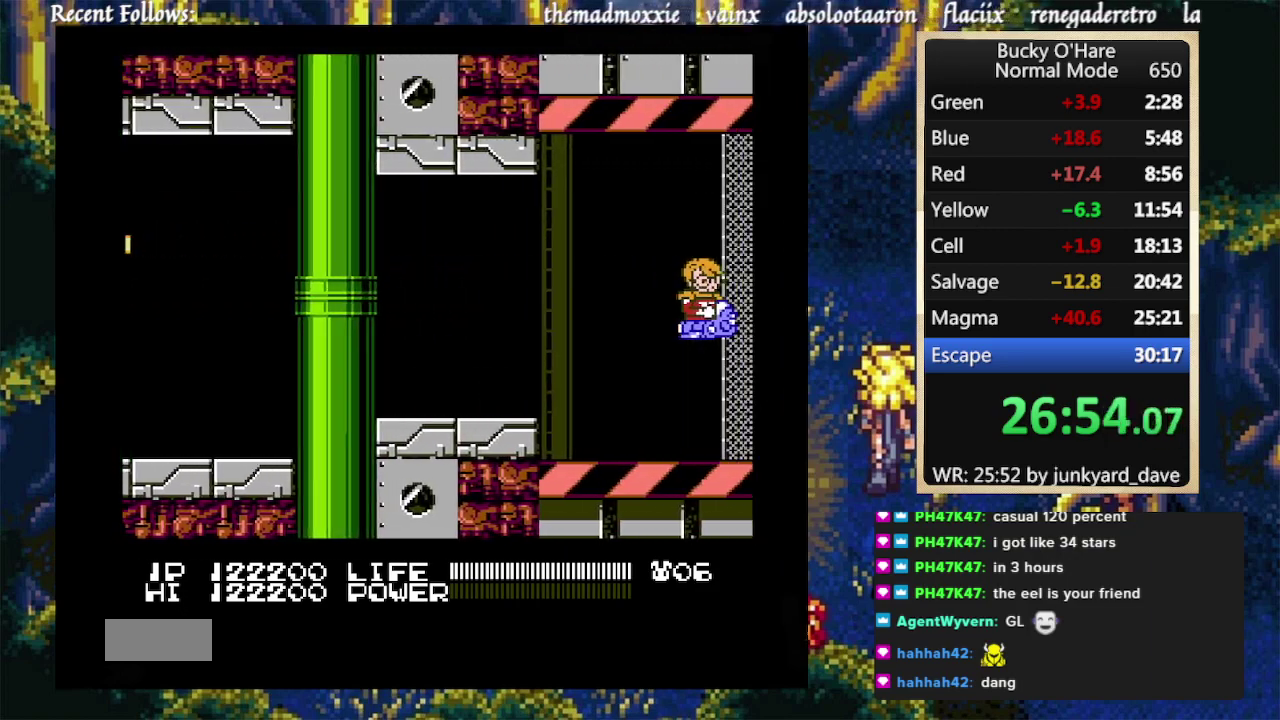
{"buttons": ["B"], "events": [[67, "DPAD_RIGHT", "up"]]}
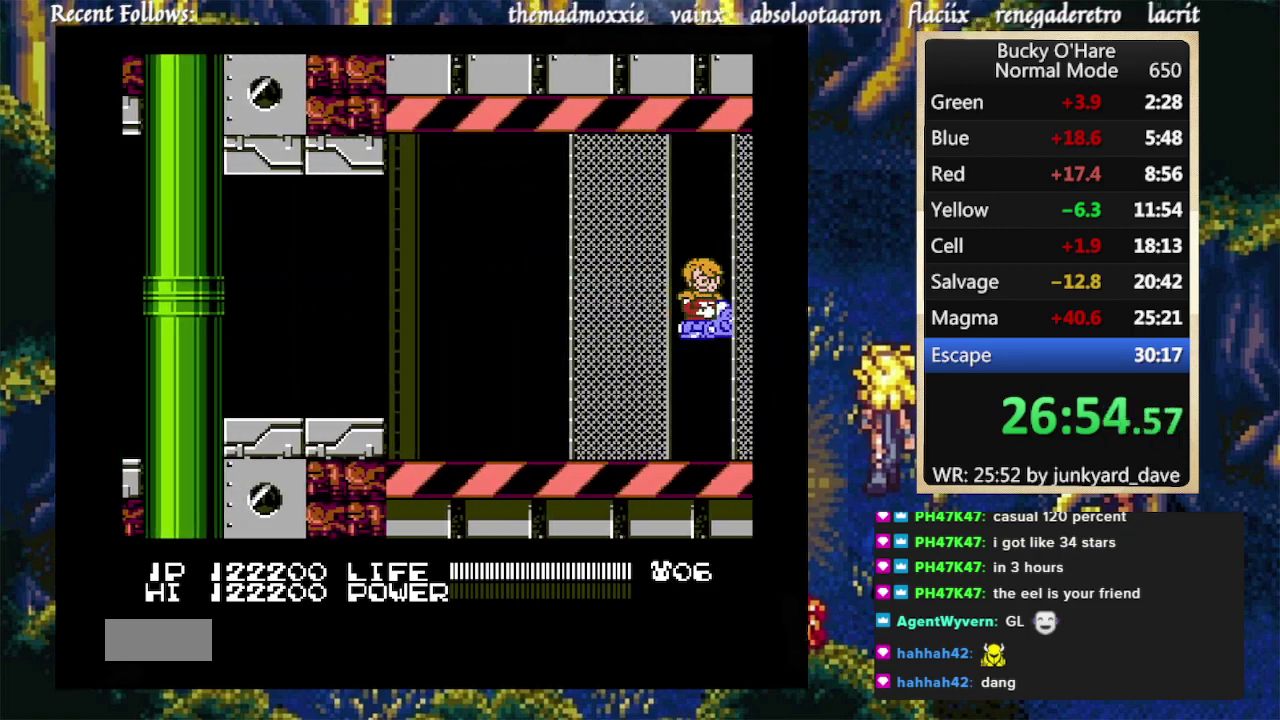
{"buttons": ["B"], "events": []}
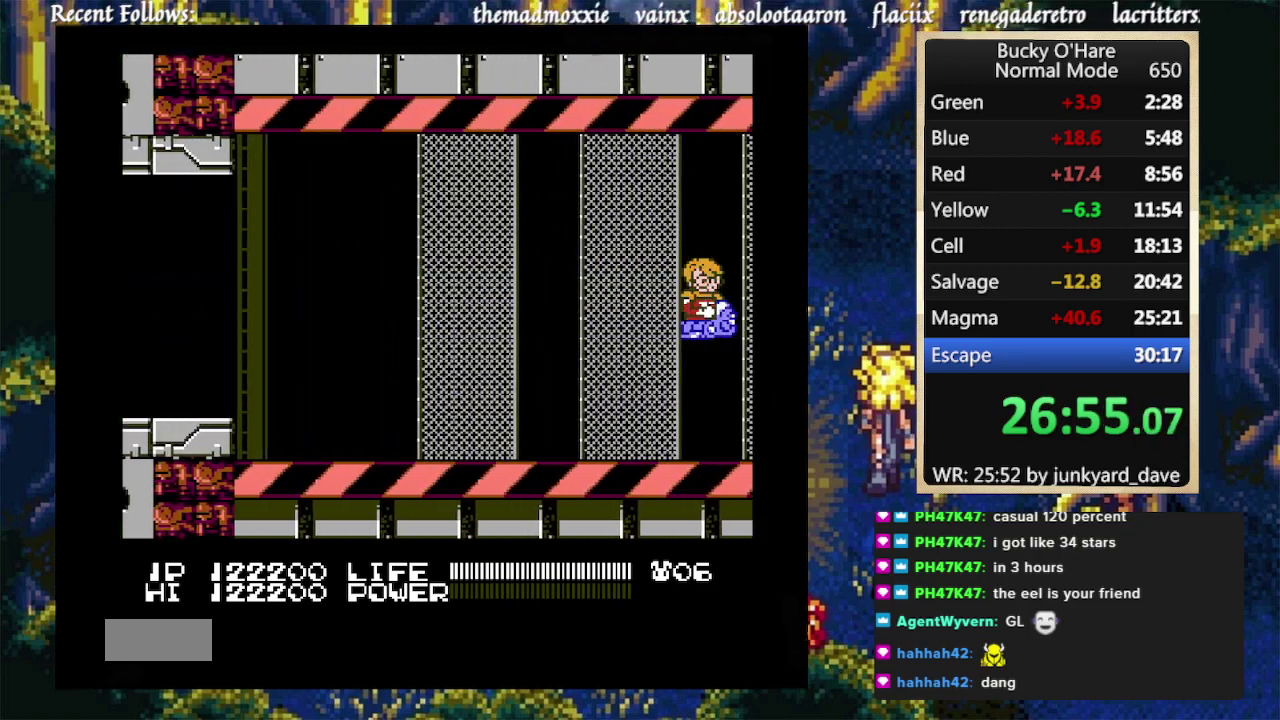
{"buttons": ["B"], "events": []}
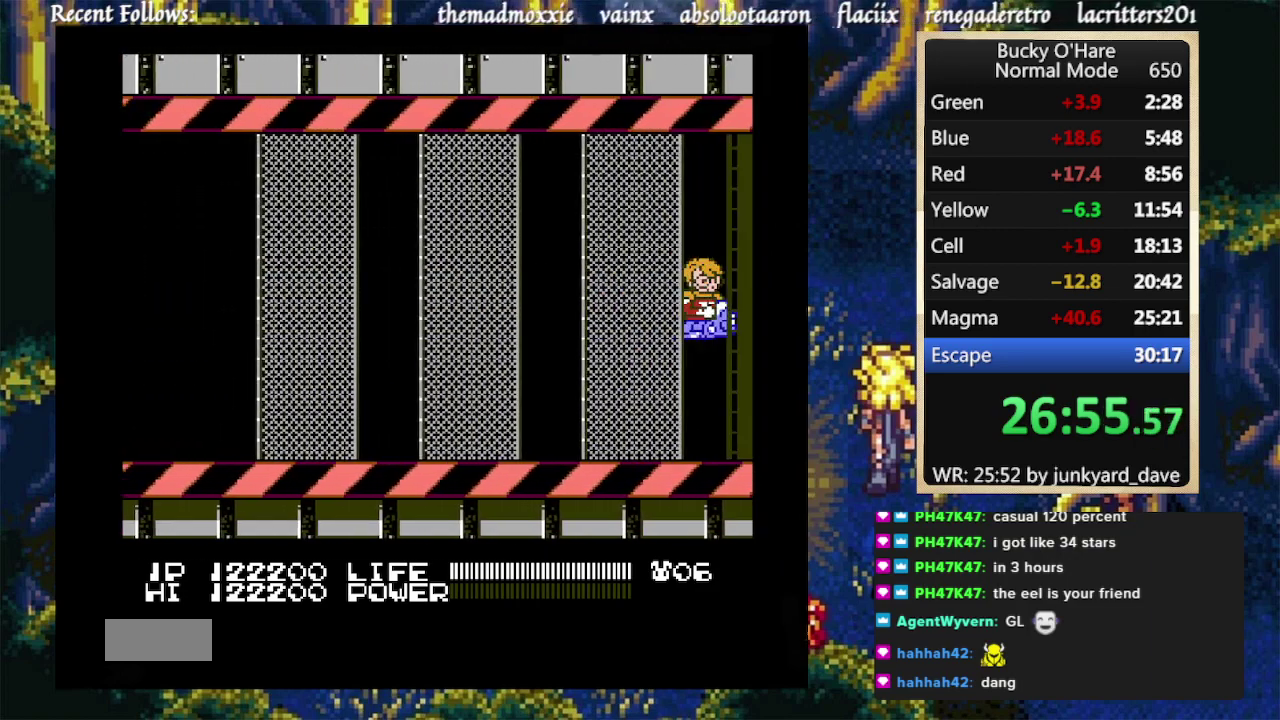
{"buttons": ["B"], "events": []}
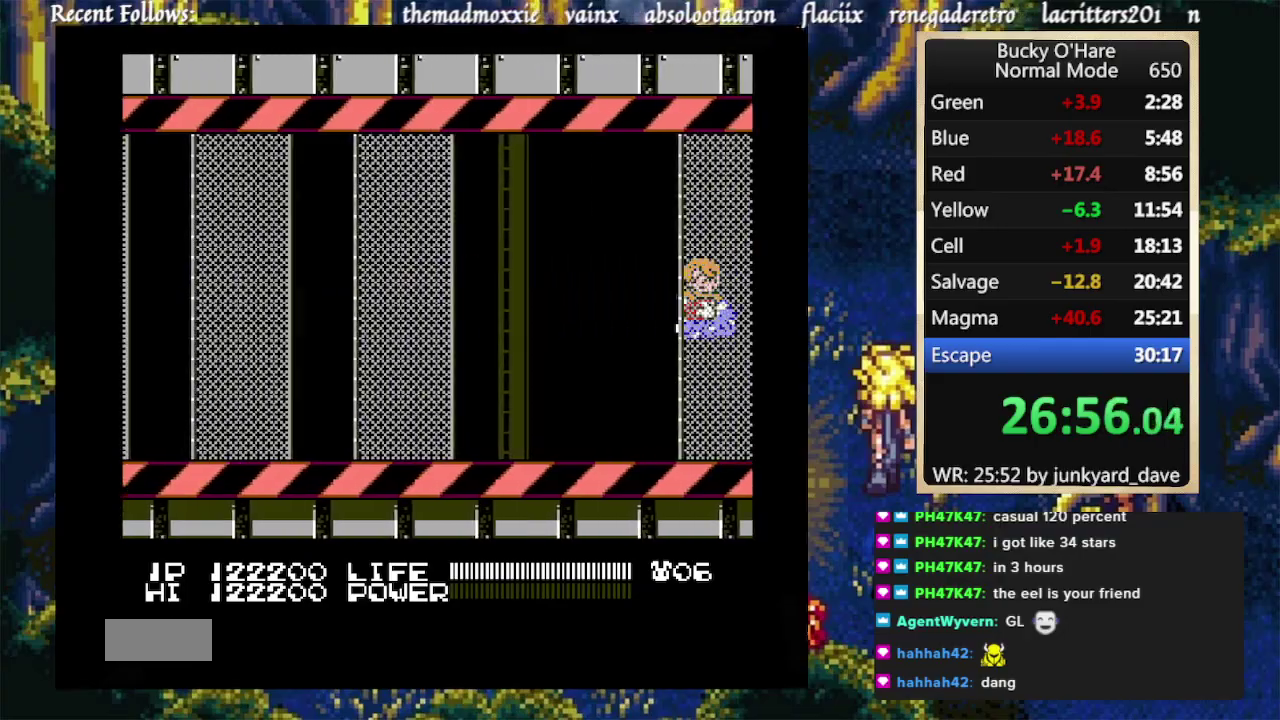
{"buttons": ["DPAD_LEFT"], "events": [[300, "DPAD_LEFT", "down"], [433, "B", "up"]]}
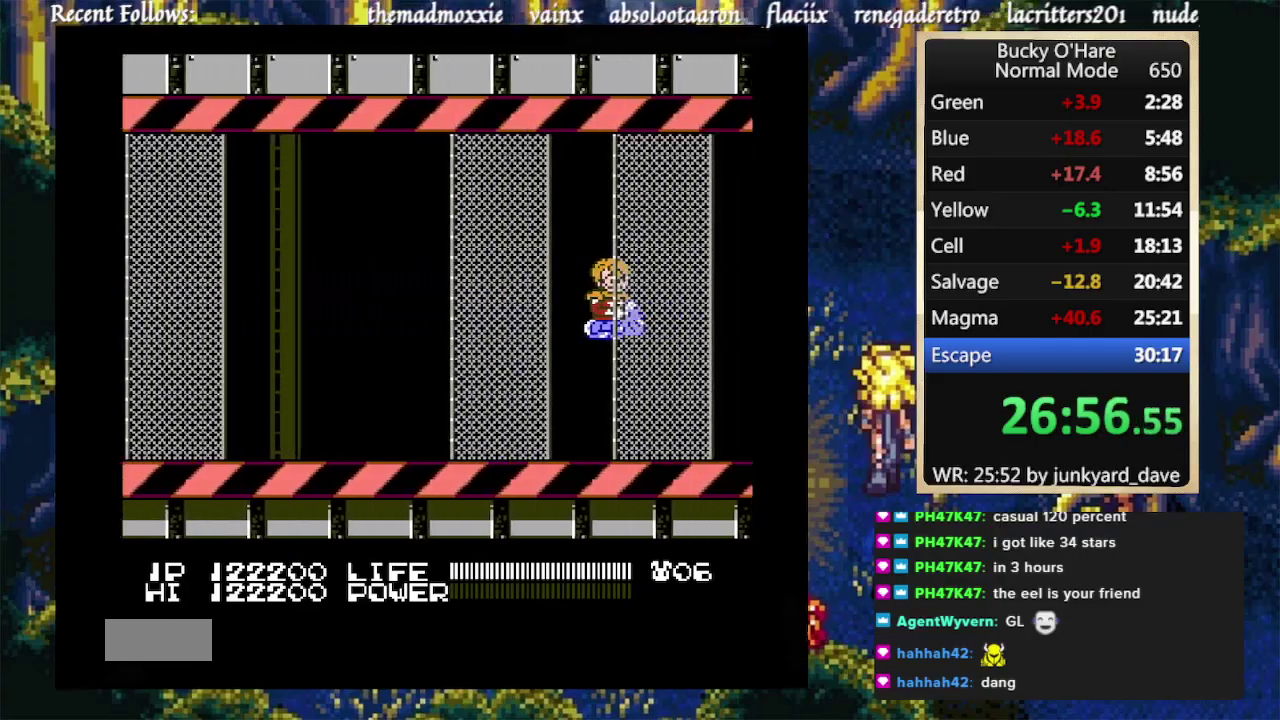
{"buttons": [], "events": [[133, "DPAD_LEFT", "up"], [267, "DPAD_UP", "down"], [467, "DPAD_UP", "up"]]}
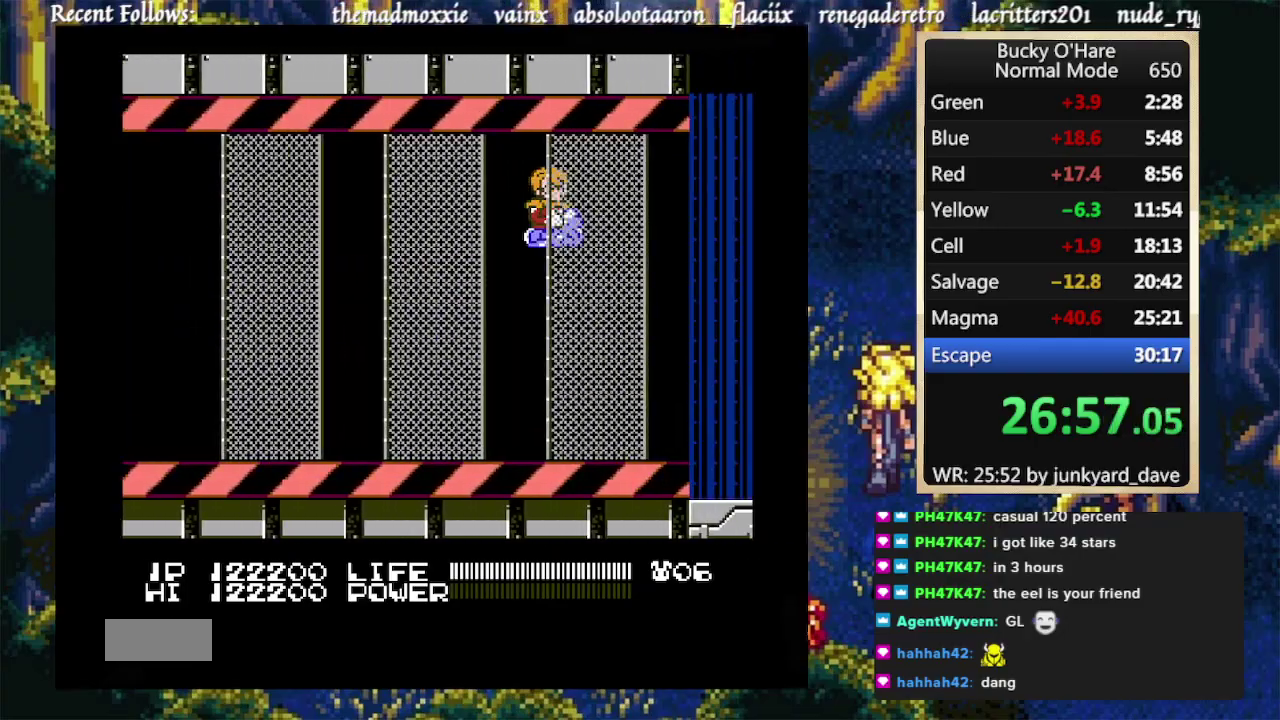
{"buttons": ["DPAD_DOWN"], "events": [[400, "DPAD_DOWN", "down"]]}
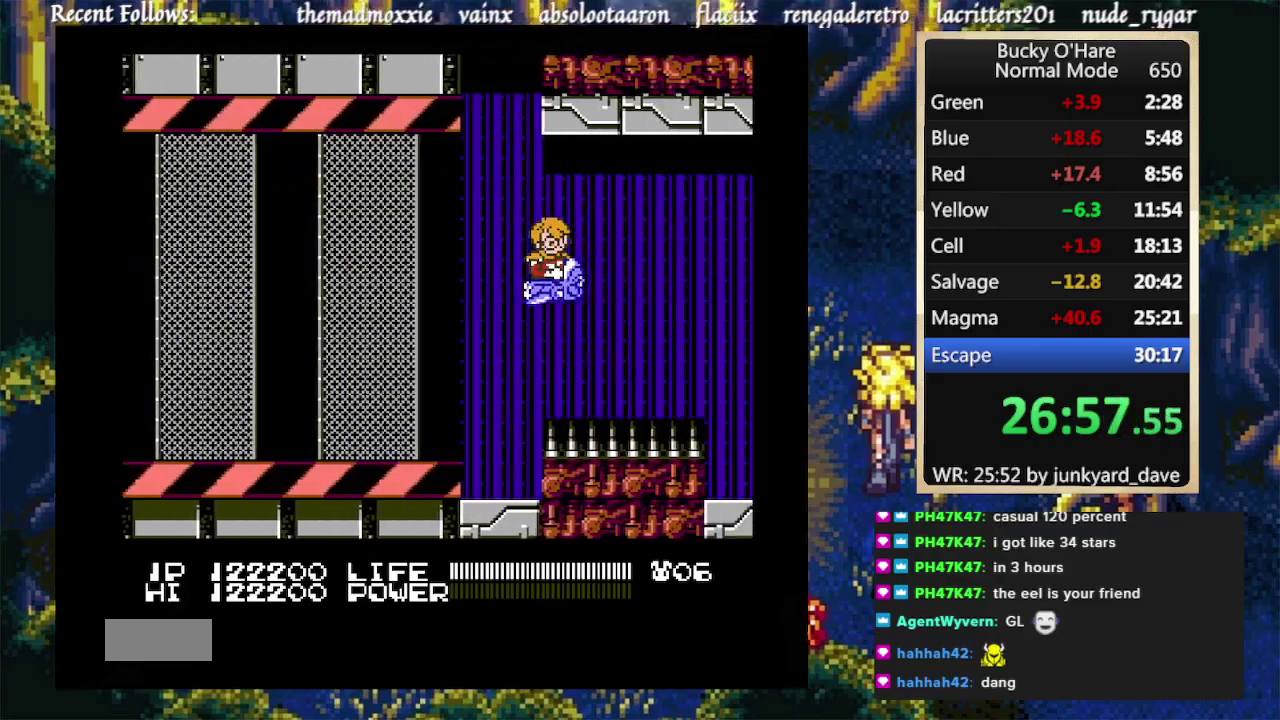
{"buttons": ["DPAD_LEFT"], "events": [[33, "DPAD_DOWN", "up"], [333, "DPAD_LEFT", "down"]]}
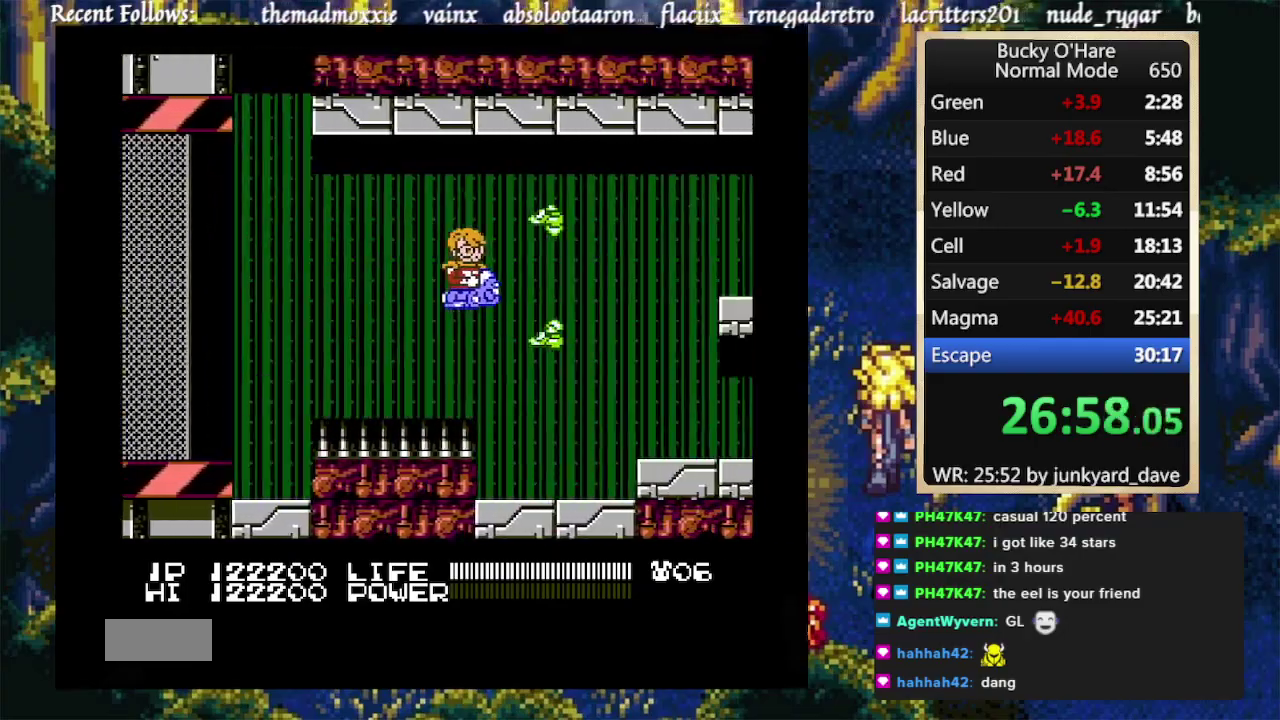
{"buttons": ["DPAD_DOWN", "DPAD_LEFT"], "events": [[133, "DPAD_LEFT", "up"], [233, "DPAD_RIGHT", "down"], [367, "DPAD_RIGHT", "up"], [433, "DPAD_DOWN", "down"], [433, "DPAD_LEFT", "down"]]}
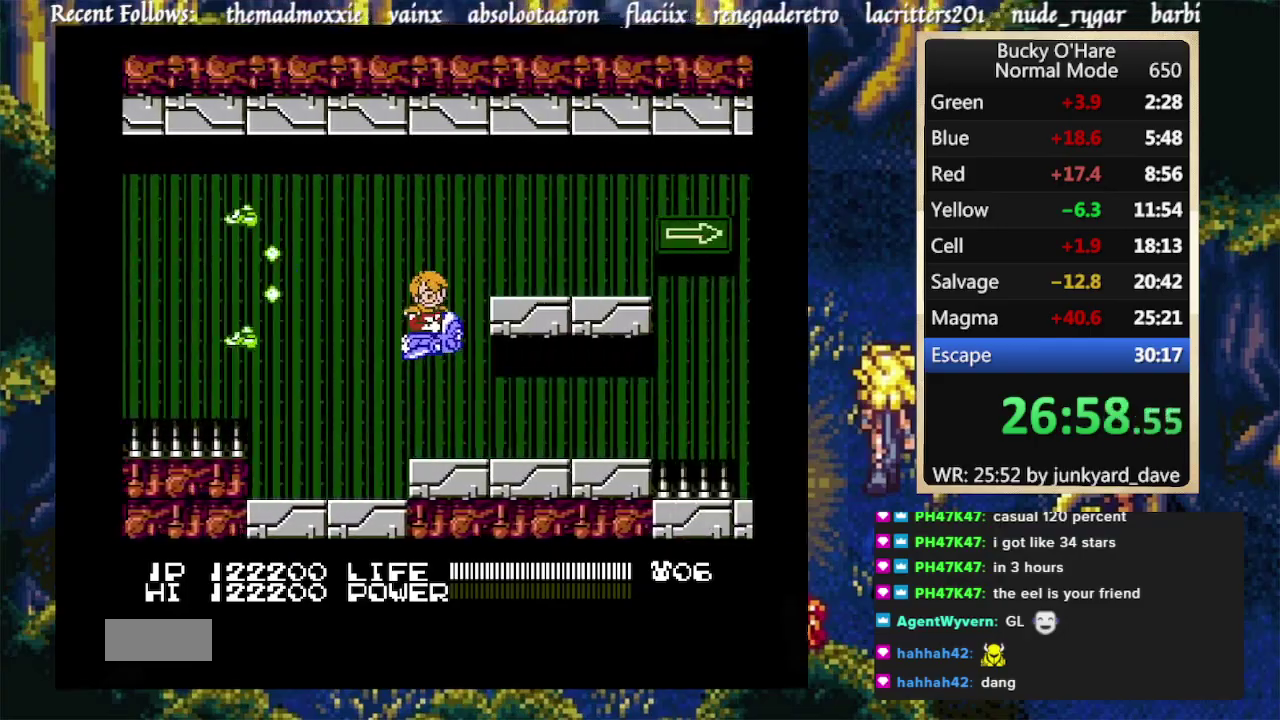
{"buttons": ["DPAD_UP"], "events": [[233, "DPAD_LEFT", "up"], [267, "DPAD_DOWN", "up"], [500, "DPAD_UP", "down"]]}
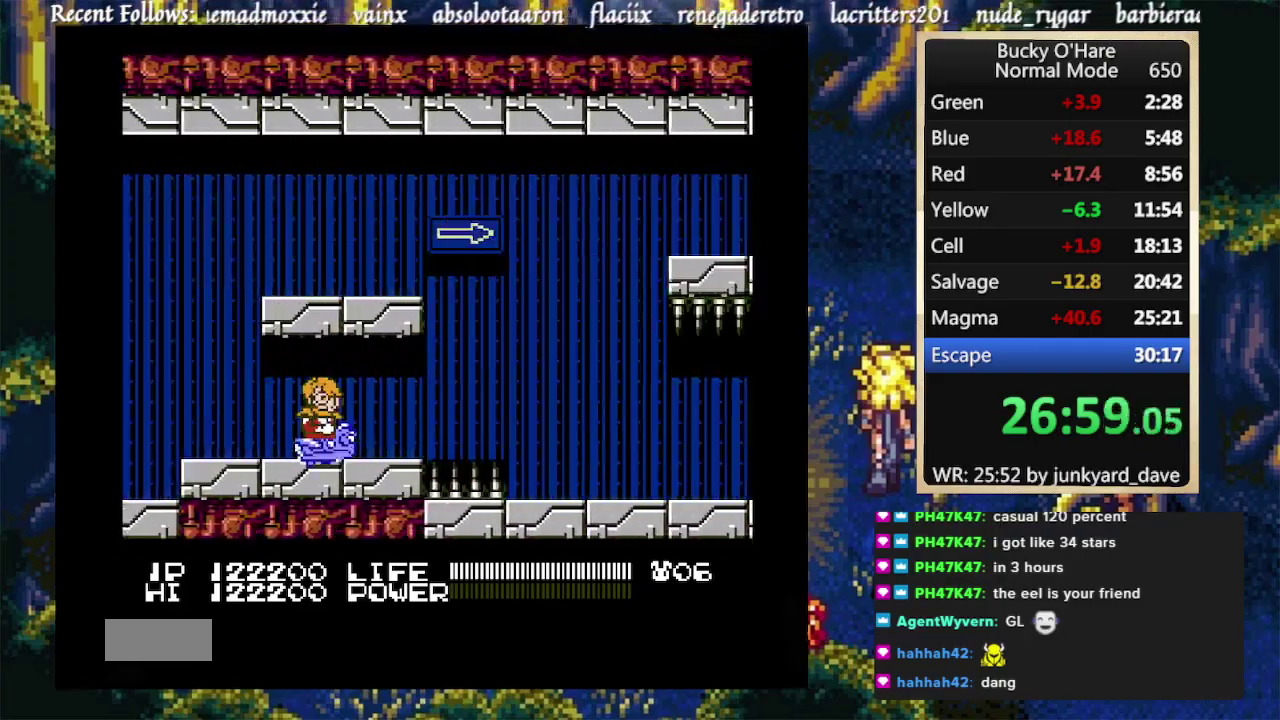
{"buttons": ["DPAD_UP"], "events": []}
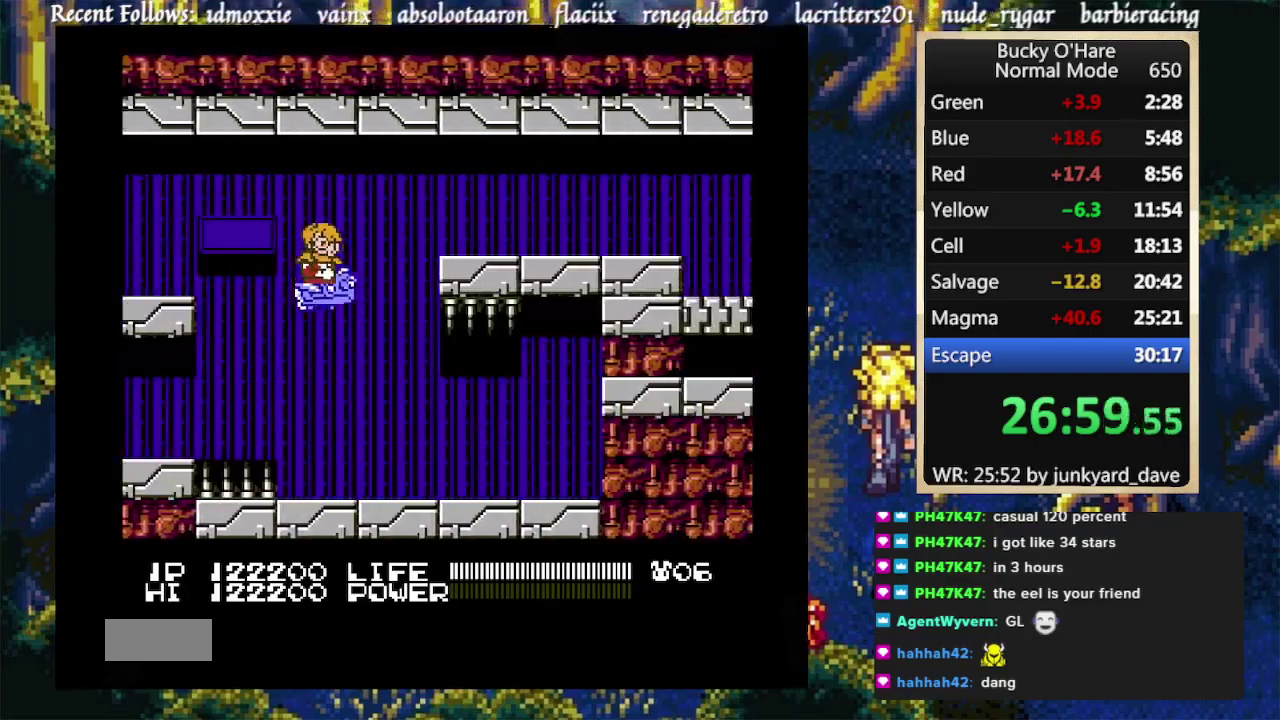
{"buttons": [], "events": [[167, "DPAD_RIGHT", "down"], [200, "DPAD_UP", "up"], [400, "DPAD_RIGHT", "up"]]}
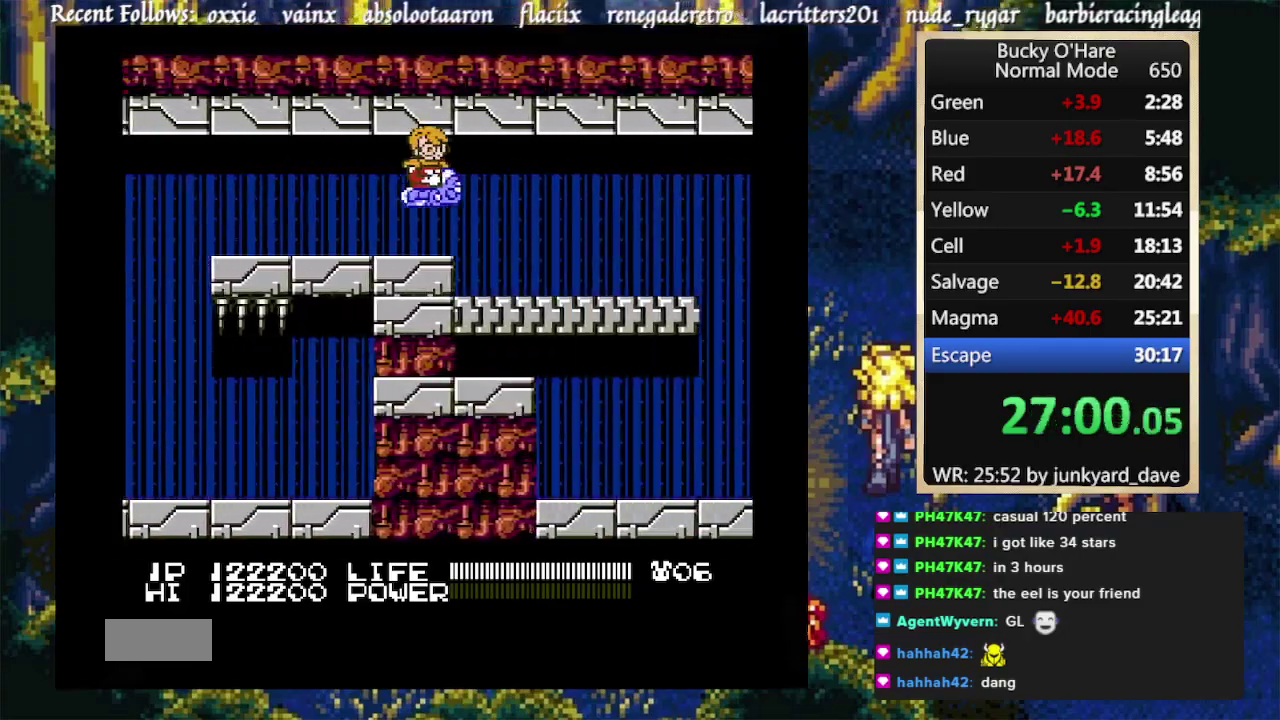
{"buttons": [], "events": []}
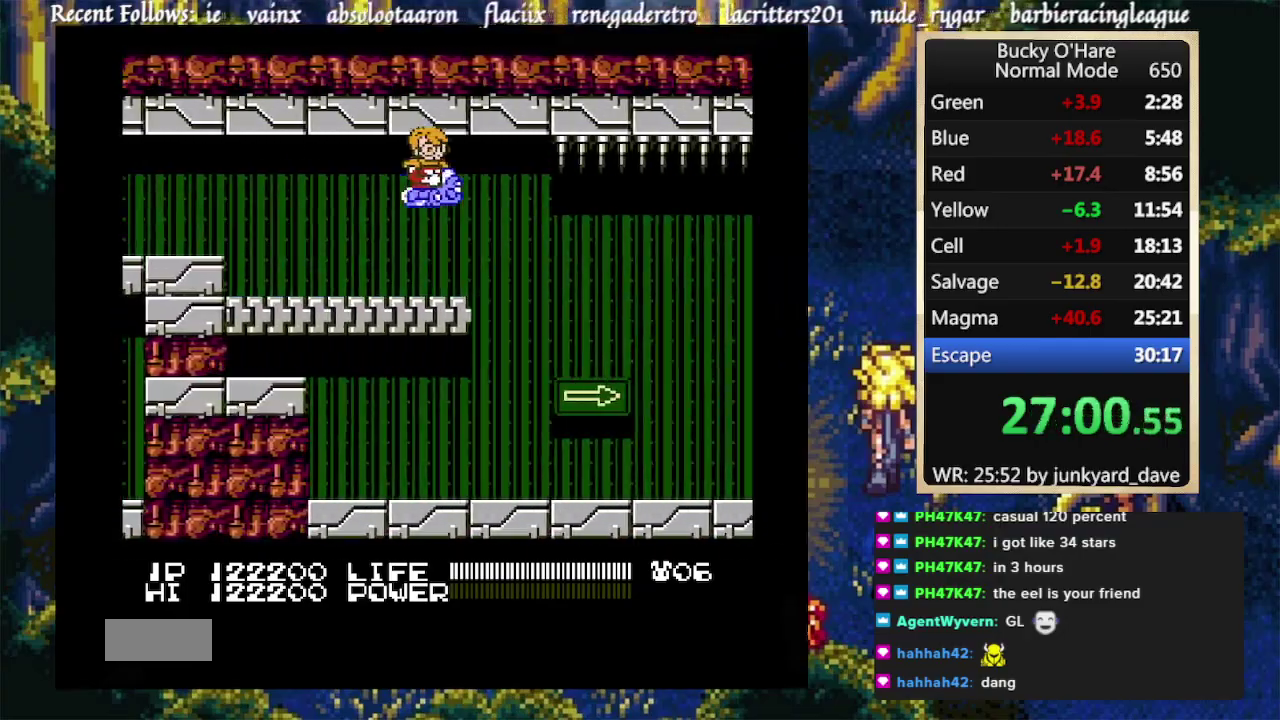
{"buttons": ["DPAD_DOWN", "DPAD_LEFT"], "events": [[33, "DPAD_DOWN", "down"], [467, "DPAD_LEFT", "down"]]}
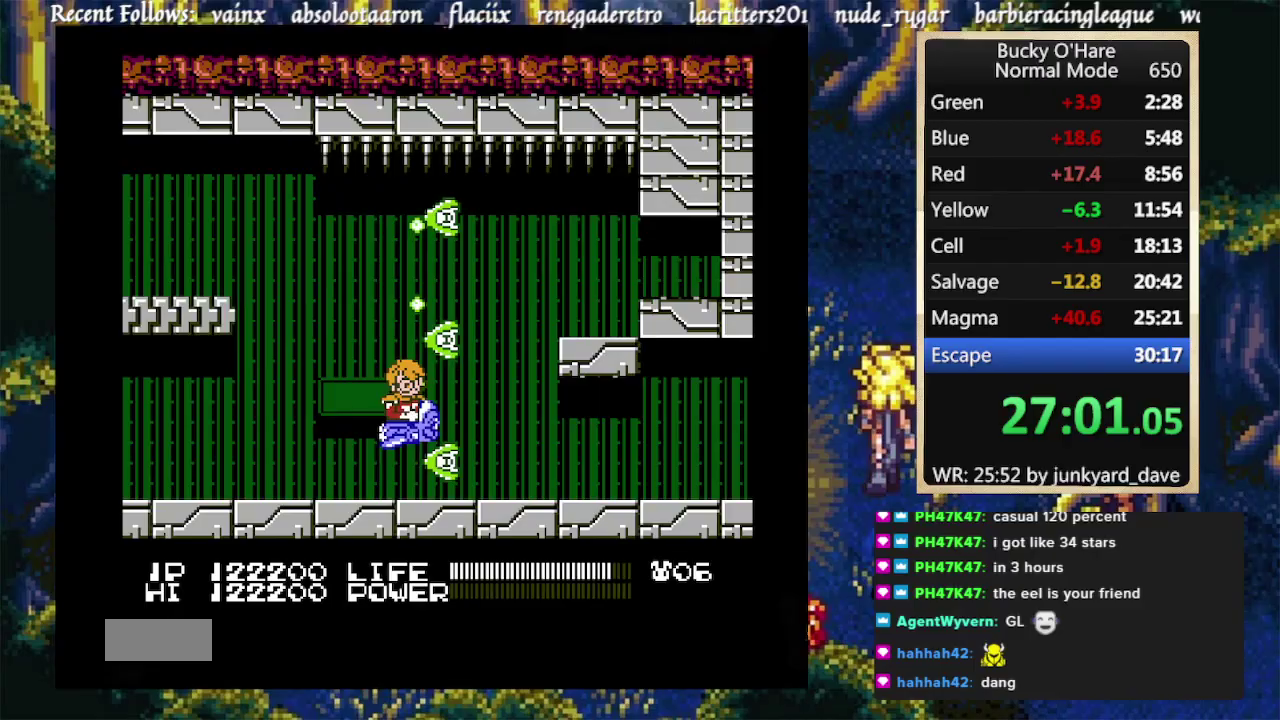
{"buttons": ["DPAD_DOWN"], "events": [[67, "DPAD_DOWN", "up"], [67, "DPAD_LEFT", "up"], [167, "DPAD_UP", "down"], [200, "DPAD_LEFT", "down"], [267, "DPAD_UP", "up"], [300, "DPAD_LEFT", "up"], [367, "DPAD_DOWN", "down"]]}
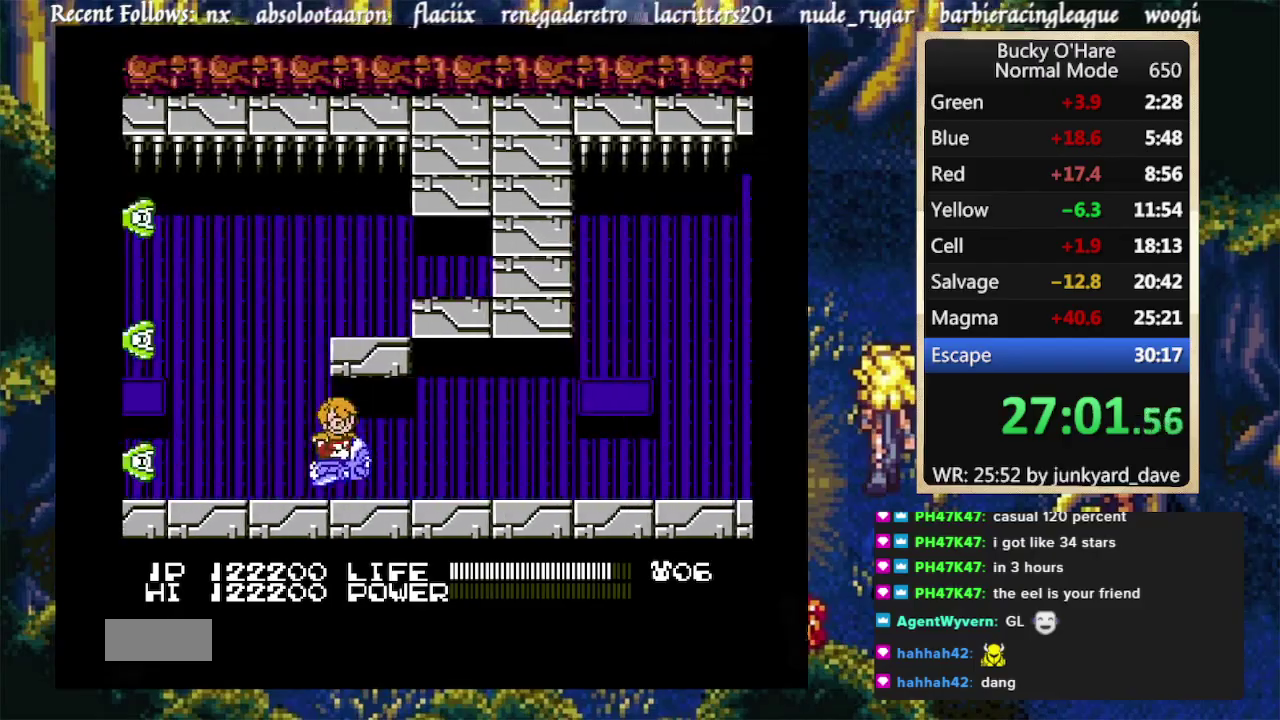
{"buttons": ["DPAD_UP"], "events": [[33, "DPAD_DOWN", "up"], [300, "DPAD_UP", "down"]]}
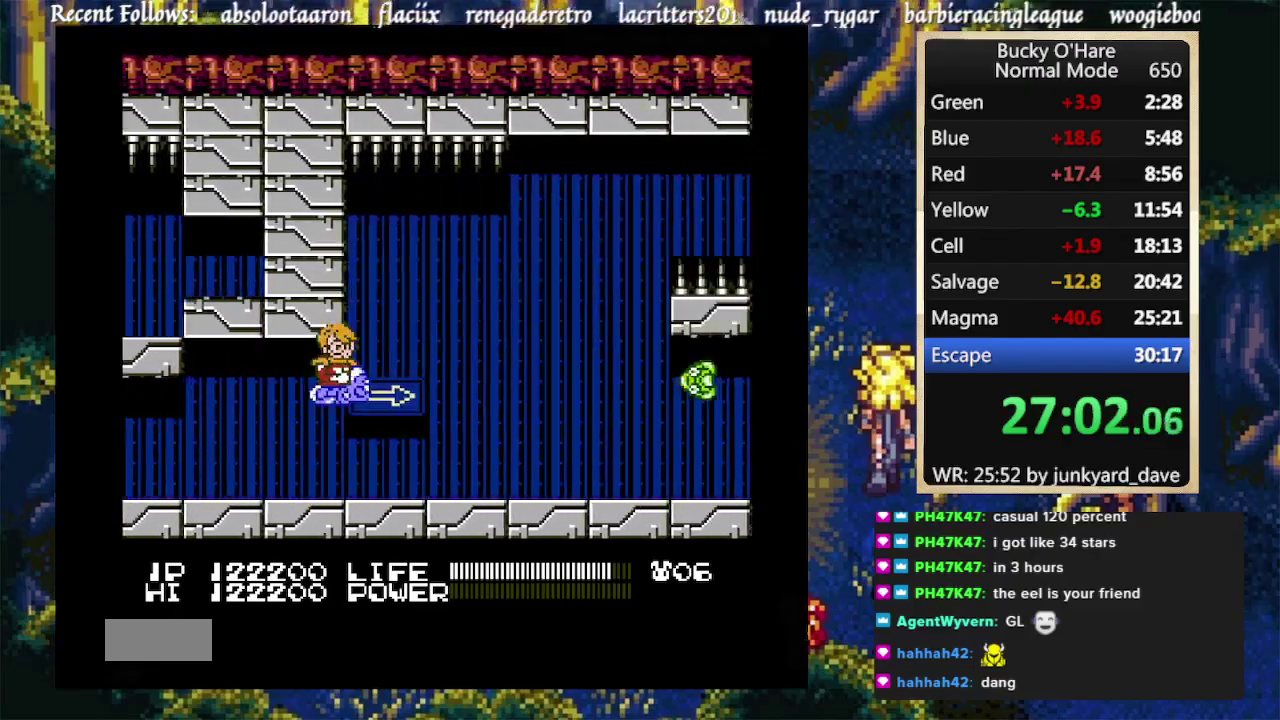
{"buttons": ["DPAD_DOWN", "DPAD_LEFT"], "events": [[33, "DPAD_UP", "up"], [233, "DPAD_UP", "down"], [467, "DPAD_LEFT", "down"], [500, "DPAD_DOWN", "down"], [500, "DPAD_UP", "up"]]}
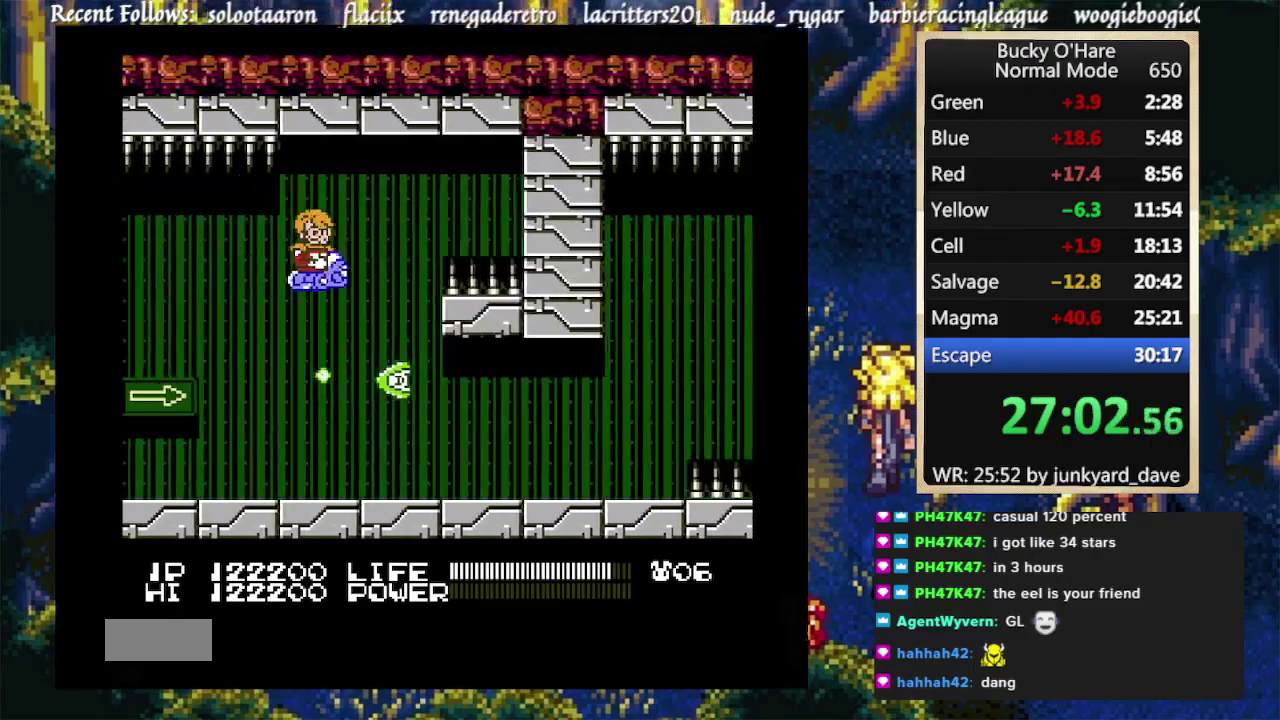
{"buttons": [], "events": [[133, "DPAD_LEFT", "up"], [433, "DPAD_DOWN", "up"]]}
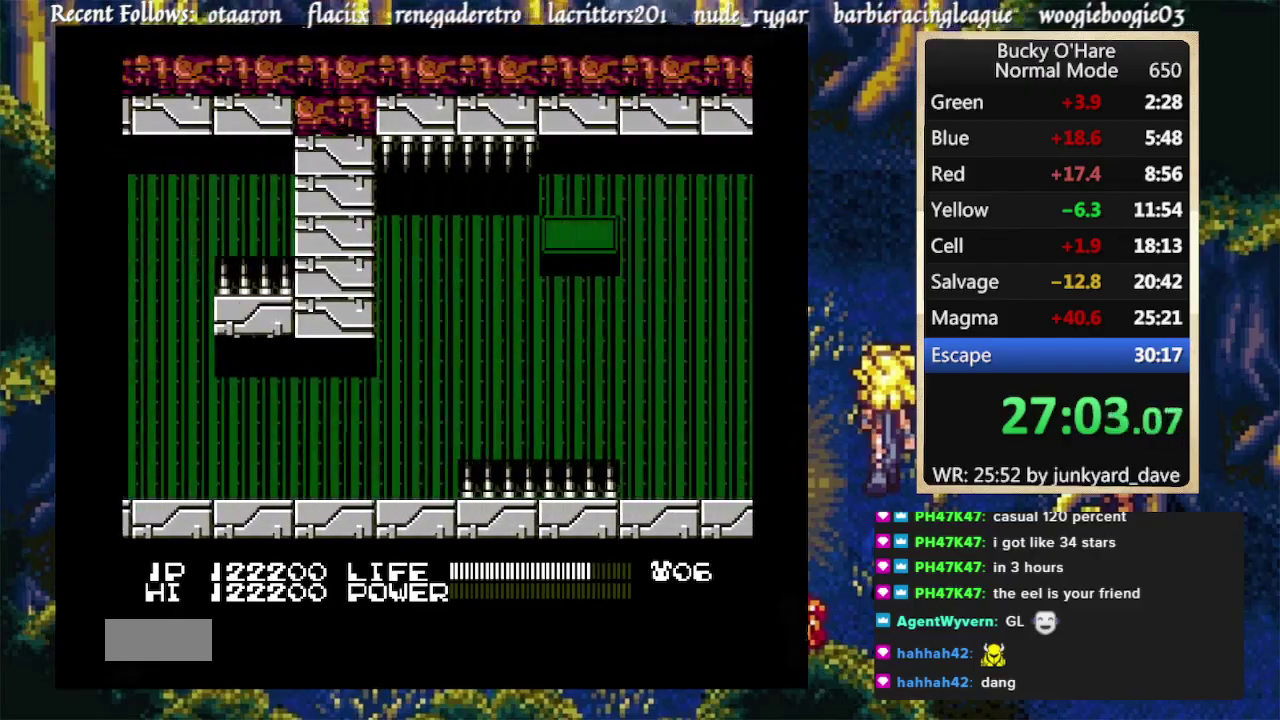
{"buttons": ["DPAD_UP"], "events": [[33, "DPAD_UP", "down"], [233, "DPAD_RIGHT", "down"], [433, "DPAD_RIGHT", "up"]]}